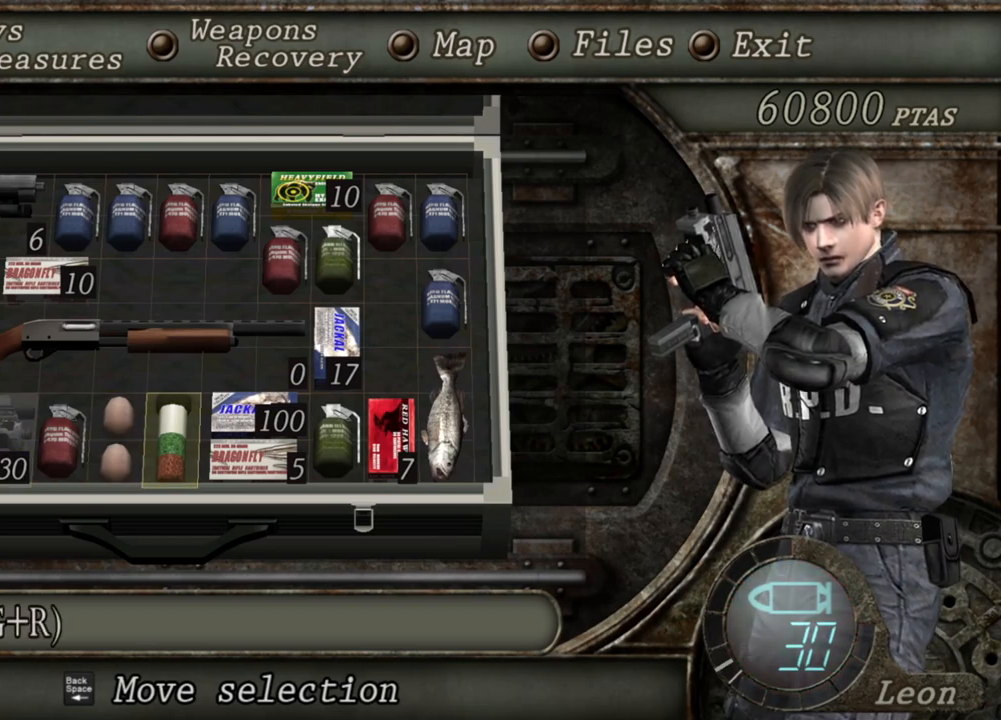
Gameplay with keyboard and mouse; each line is a JSON object with the keys and mouse buttons held at the frame after it. "events" lists presses ("down") and releases ("up") of "1", "2", "3", "4", "5", "a", "alt", "b", "c", "ctrl", "d", "e", "f", "g", "q", "r", "s", "shift", "space", "t", "tab", "tilde", "v", "w", "x", "z", "mouse_left", "mouse_wheel", "mouse_right", "mouse_mb4" and "mouse_mb5" between this image and that frame as [ms after this image, input, new state], when the widget could be followed in between. "mouse_left", "mouse_wheel", "mouse_right", "mouse_mb4", "mouse_mb5" = the "left", "wheel", "right", "mb4", "mb5" buttons of the "mouse" list. No other keys are recorded. "wheel" means that the mouse wheel is clicked or scrolled. Mouse movement is not recorded.
{"keys": [], "mouse": [], "events": []}
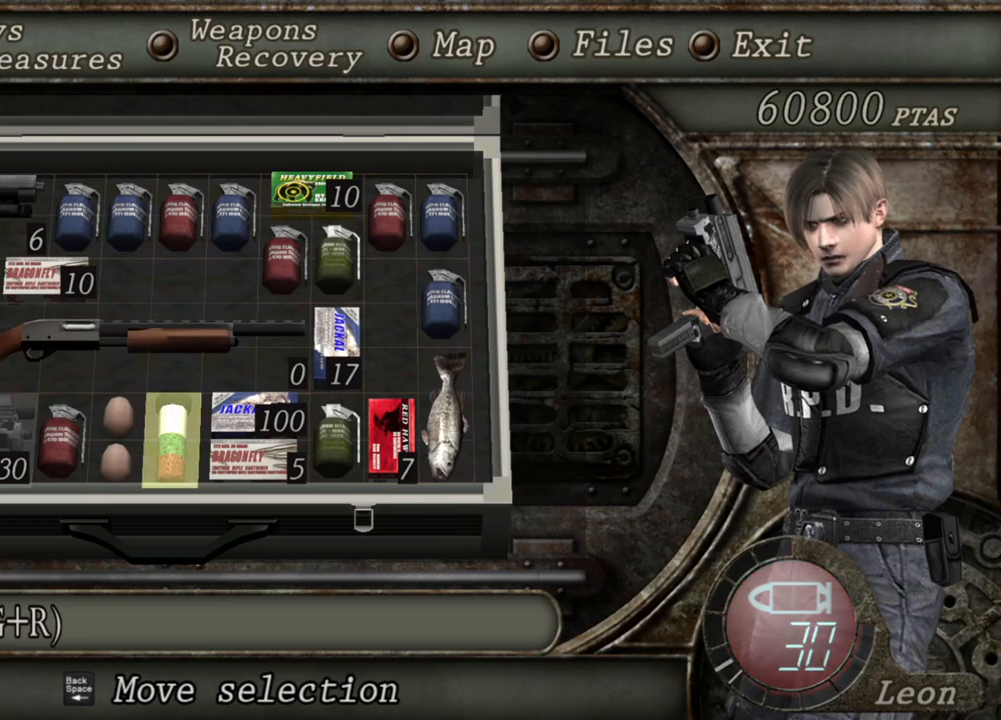
{"keys": [], "mouse": [], "events": []}
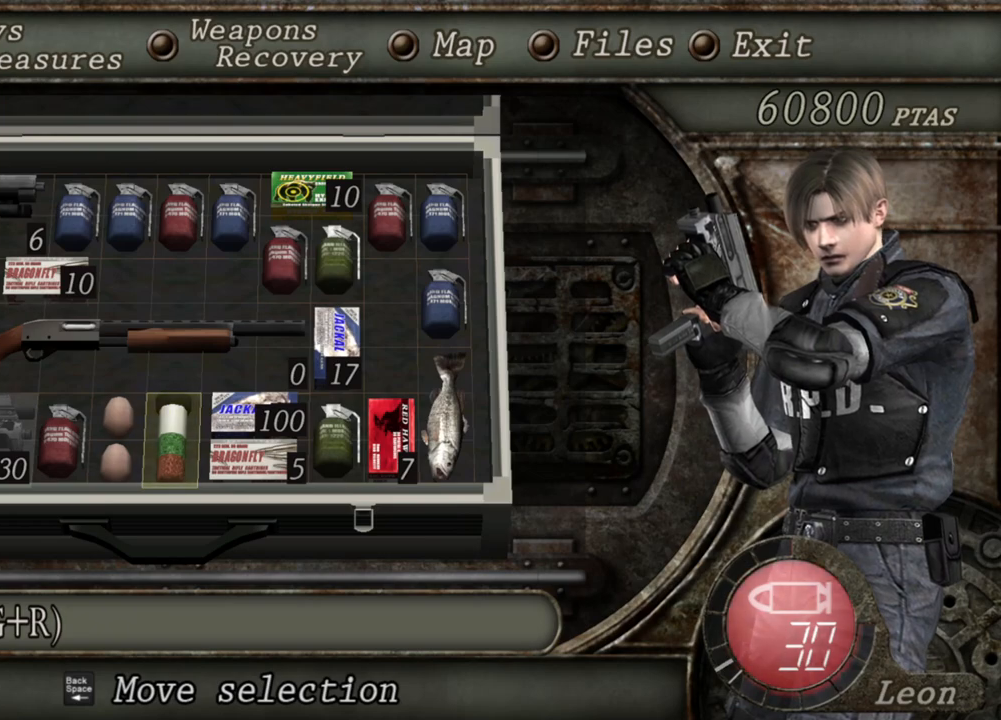
{"keys": [], "mouse": [], "events": [[200, "d", "down"], [400, "d", "up"]]}
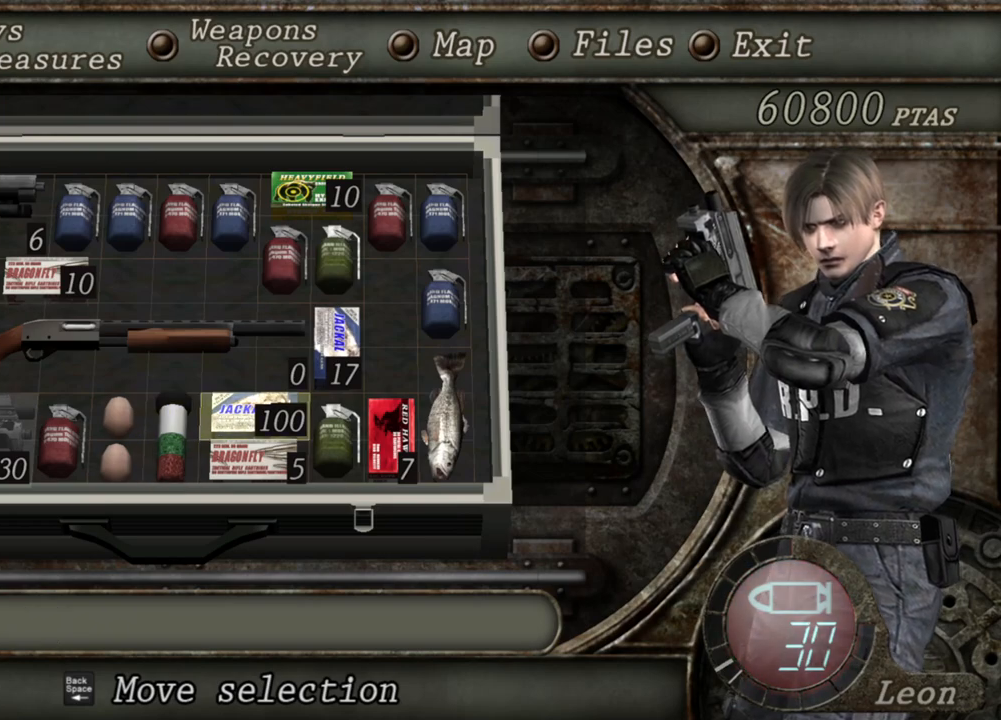
{"keys": [], "mouse": [], "events": []}
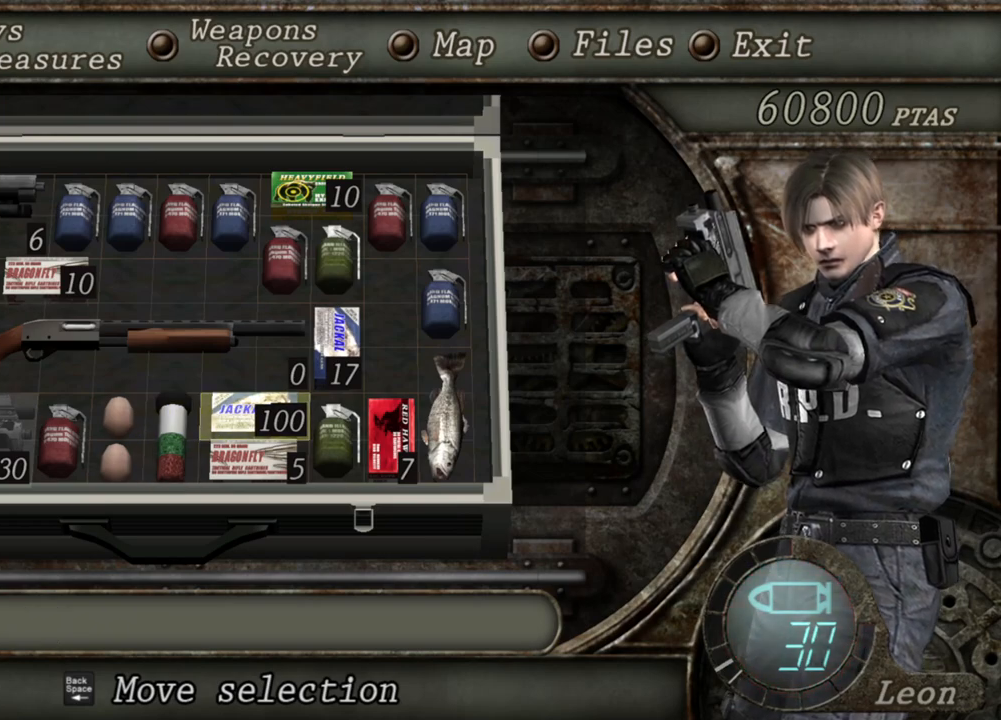
{"keys": [], "mouse": [], "events": []}
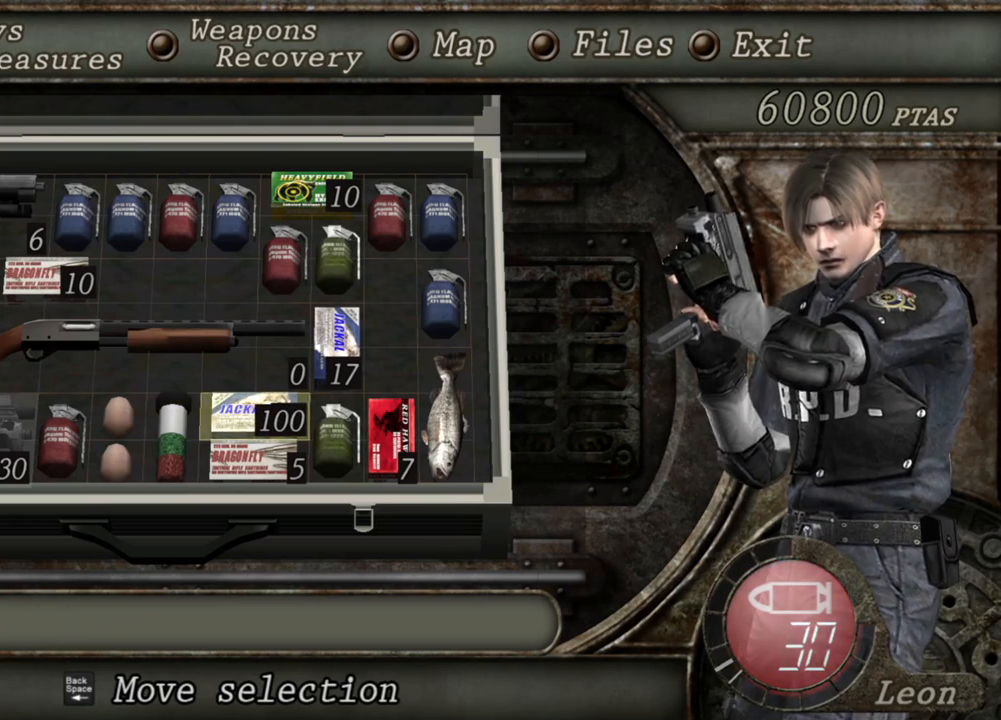
{"keys": [], "mouse": [], "events": [[400, "a", "down"], [500, "a", "up"]]}